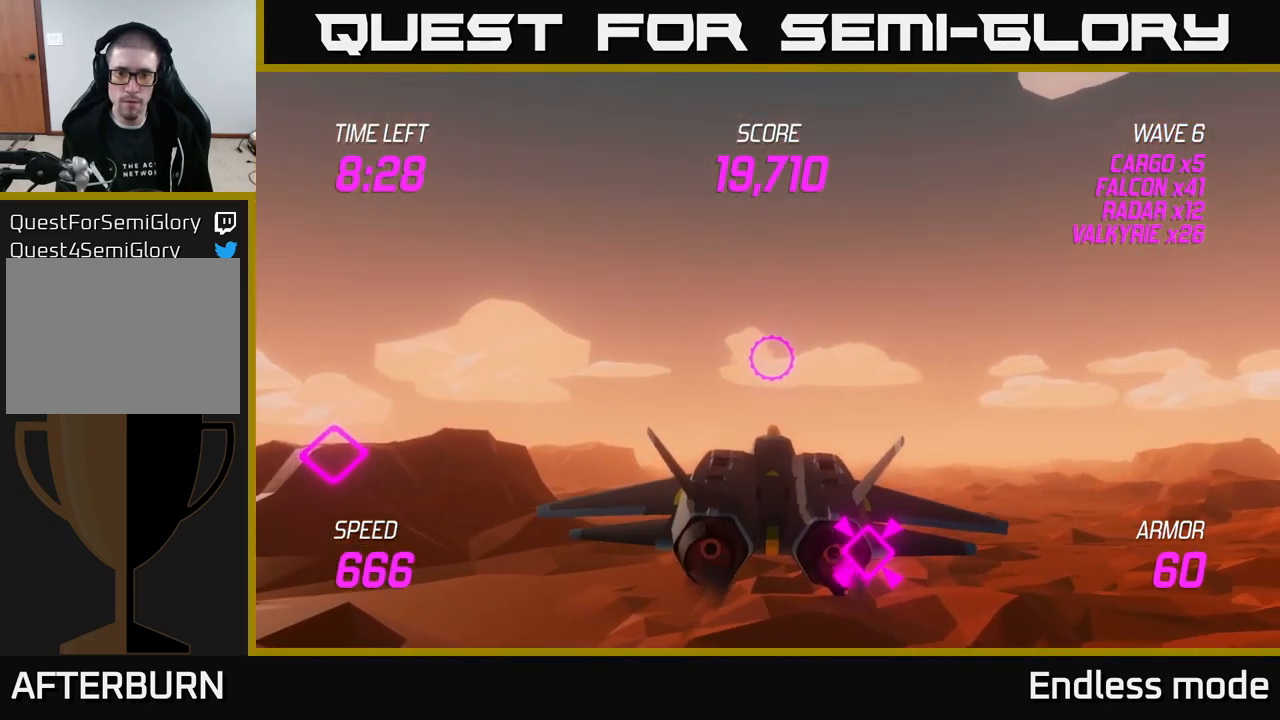
Gameplay with a controller (Xbox layout); each line is a JSON object with the inputs held at the frame after it. "events" lists button and stick changes between this image and that frame as [ms after this image, input, new state], when the widget could be followed in between.
{"buttons": ["L2"], "left_stick": "right", "right_stick": "center", "events": [[33, "left_stick", "right"], [133, "L2", "down"]]}
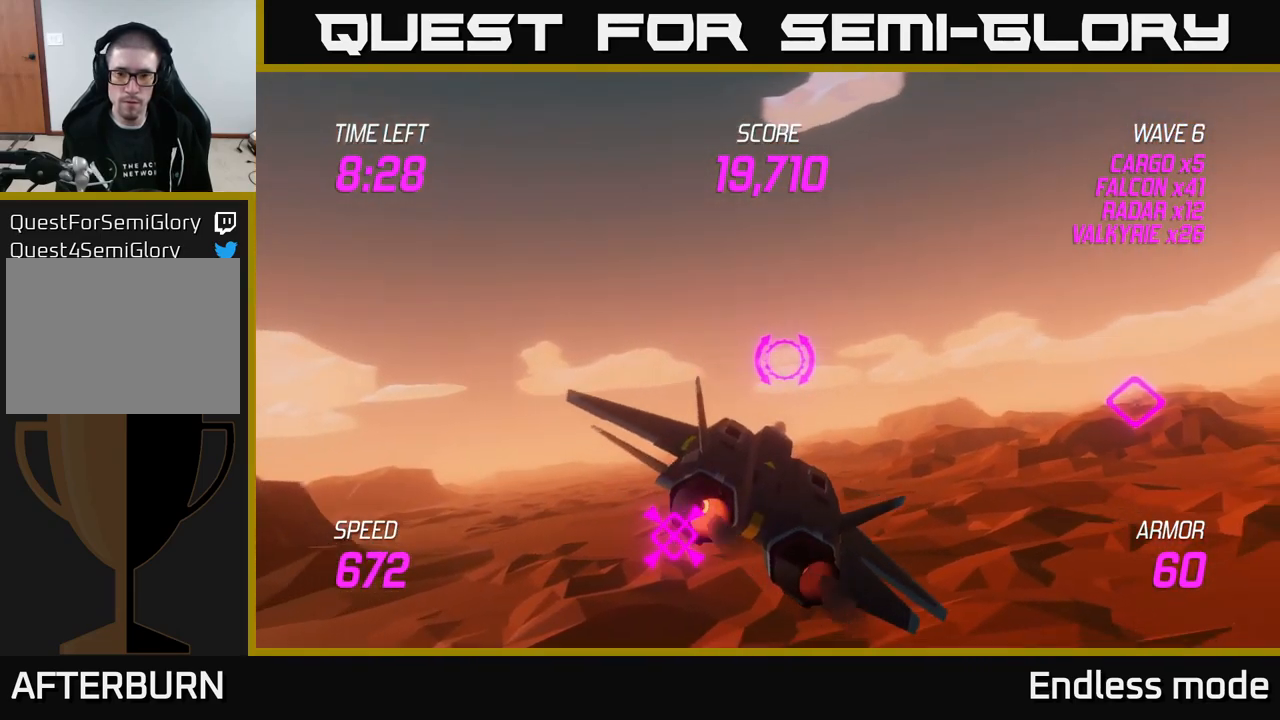
{"buttons": [], "left_stick": "right", "right_stick": "center", "events": [[50, "L2", "up"], [317, "R2", "down"], [433, "R2", "up"]]}
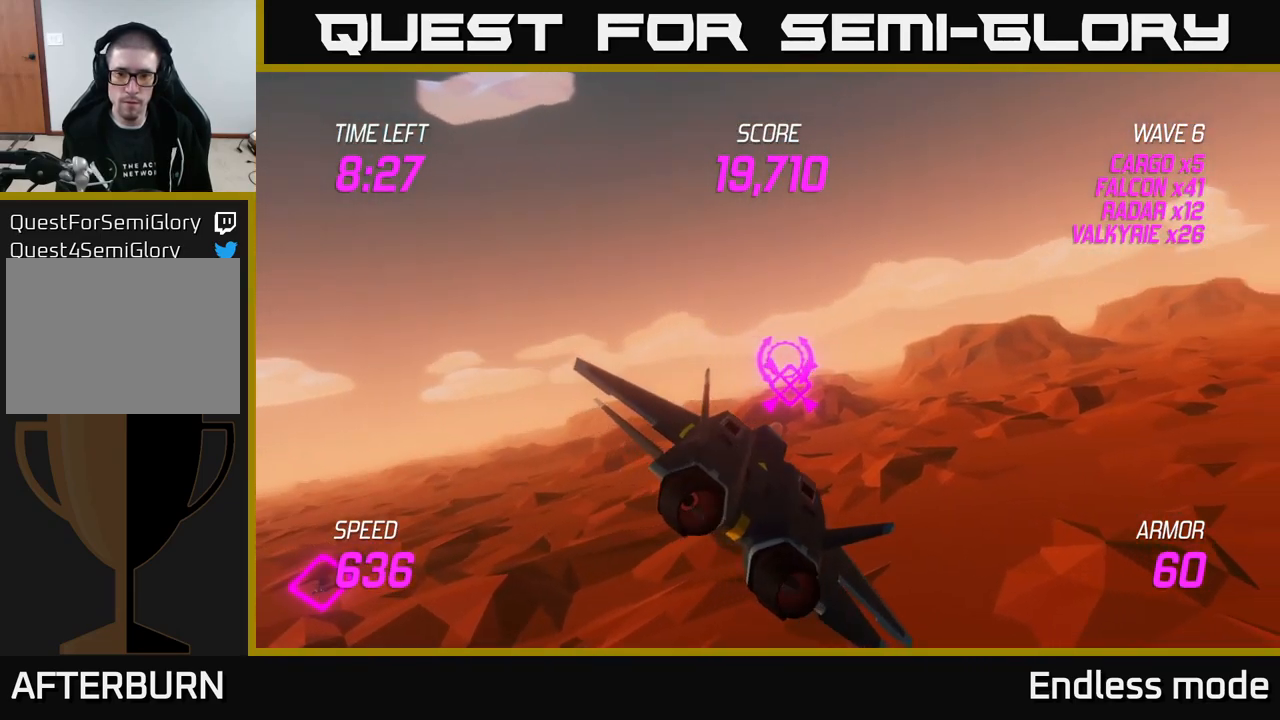
{"buttons": ["L2"], "left_stick": "up-right", "right_stick": "center", "events": [[233, "L2", "down"], [350, "left_stick", "up-right"]]}
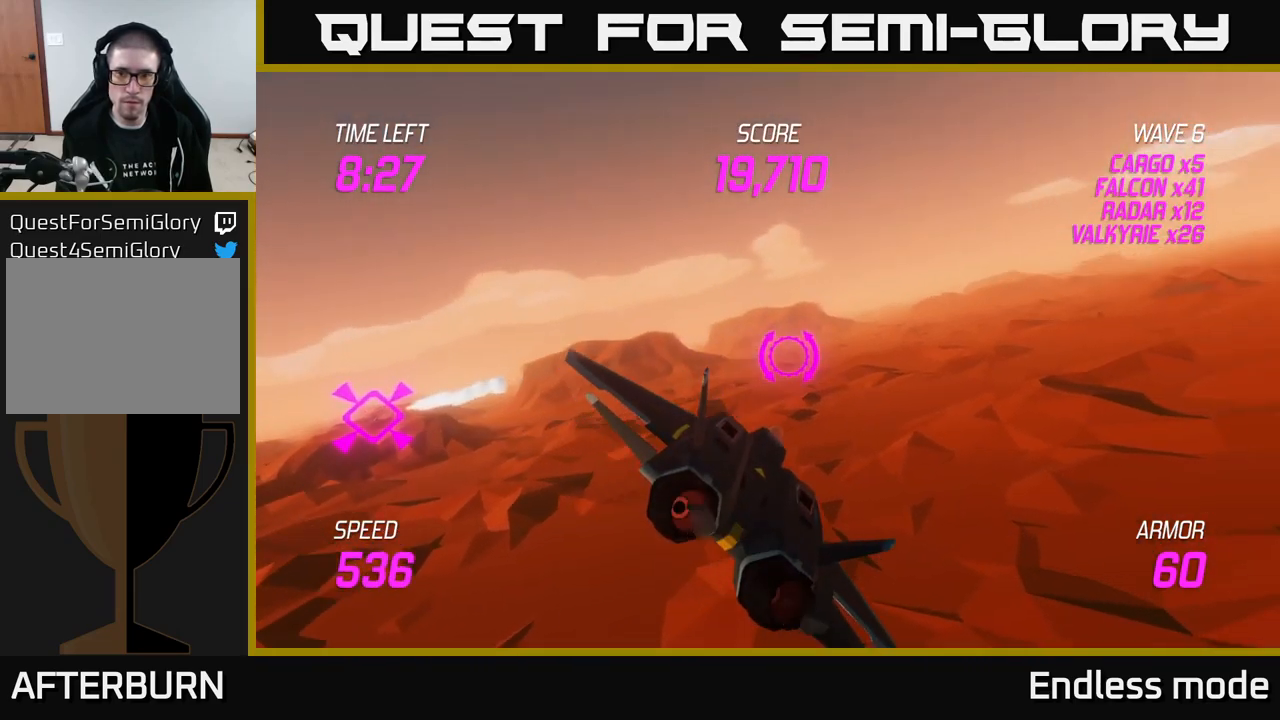
{"buttons": [], "left_stick": "up-right", "right_stick": "center", "events": [[200, "L2", "up"]]}
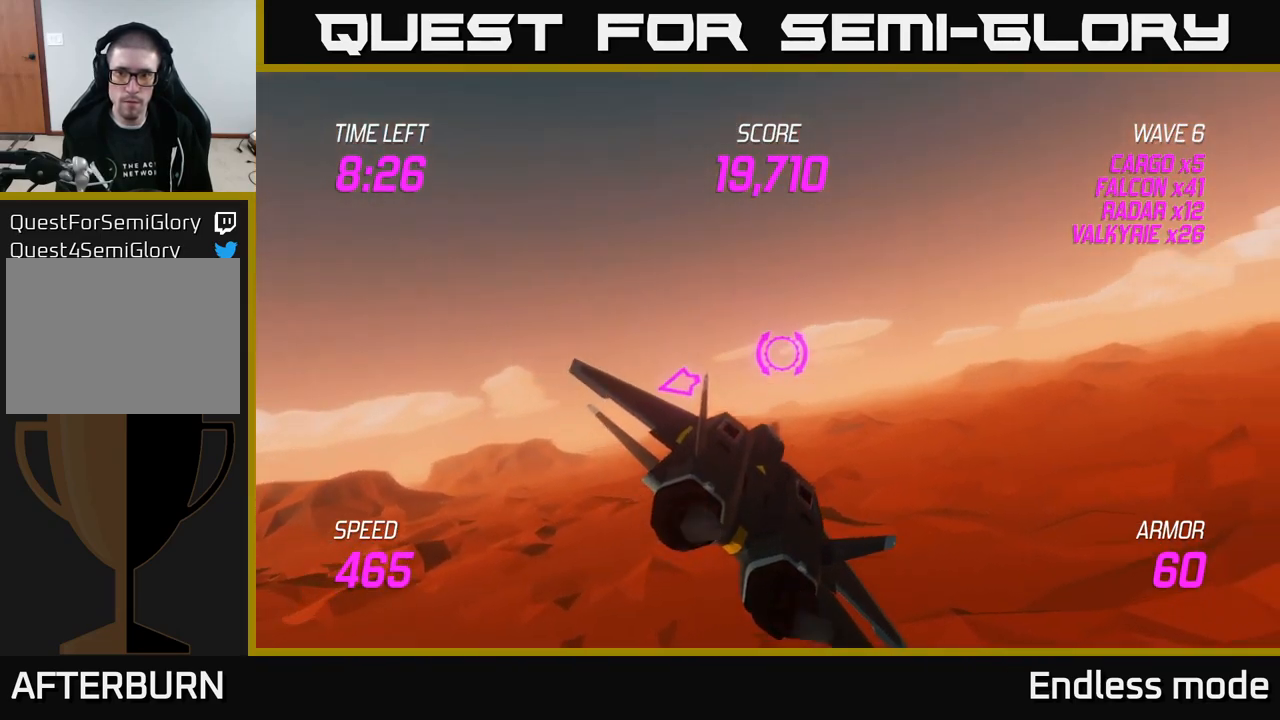
{"buttons": [], "left_stick": "right", "right_stick": "center", "events": [[350, "left_stick", "right"]]}
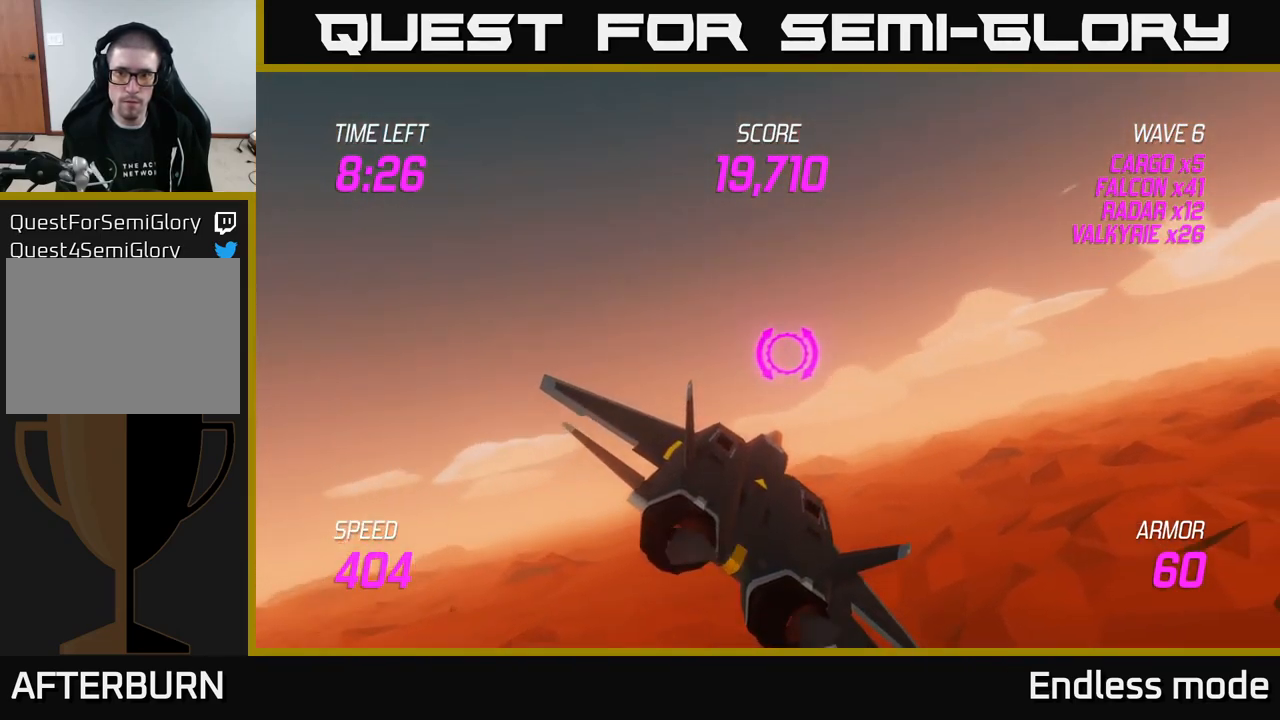
{"buttons": [], "left_stick": "right", "right_stick": "center", "events": []}
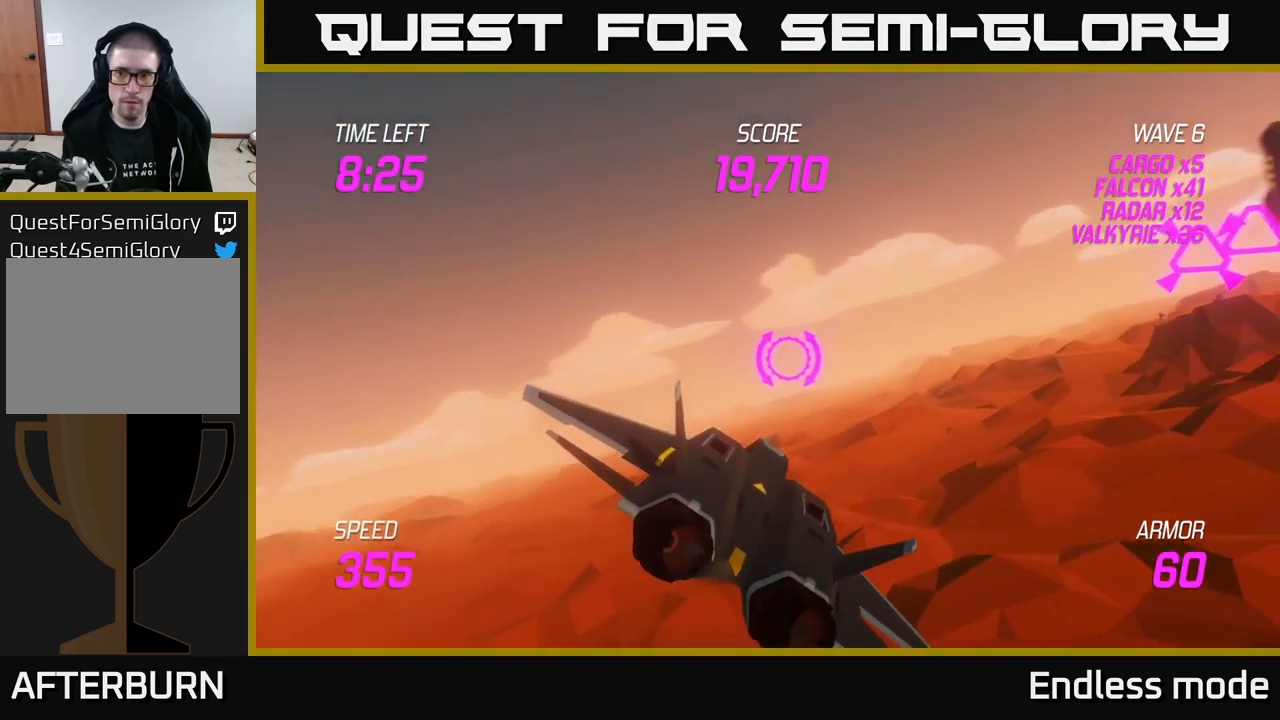
{"buttons": ["L2"], "left_stick": "right", "right_stick": "center", "events": [[233, "L2", "down"], [349, "R2", "down"], [416, "R2", "up"]]}
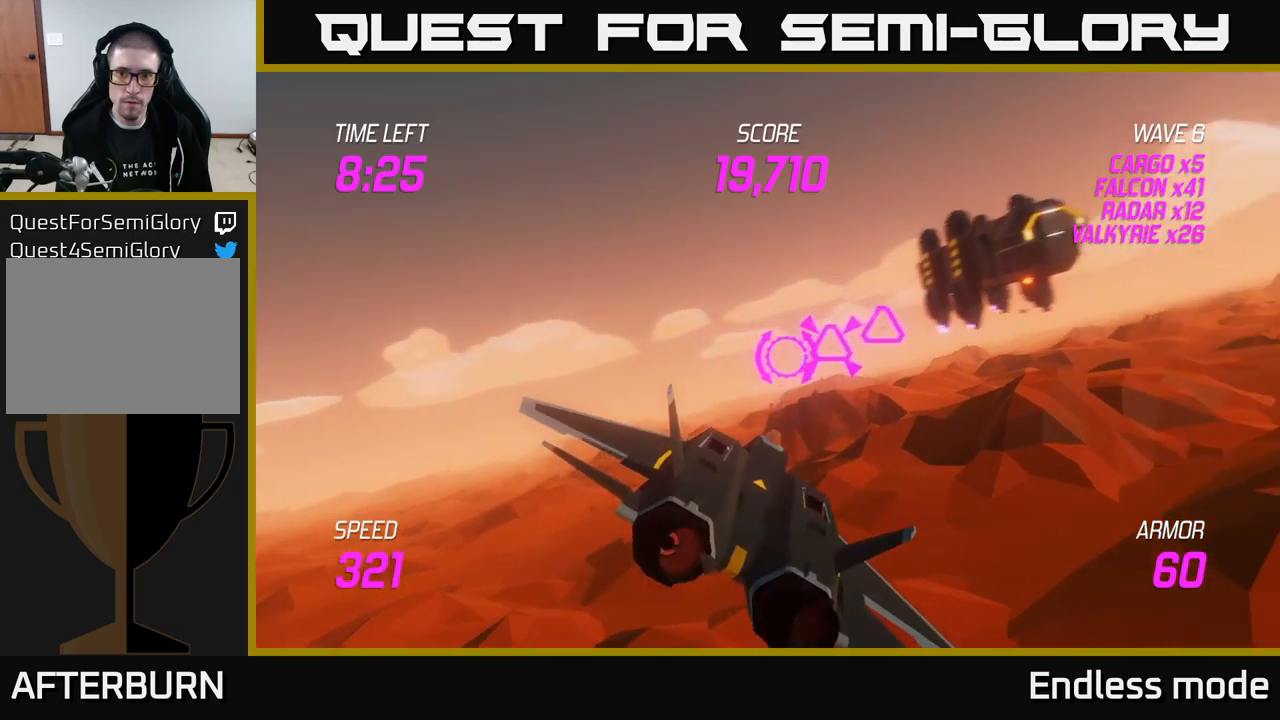
{"buttons": ["R2"], "left_stick": "left", "right_stick": "center", "events": [[17, "R2", "down"], [84, "R2", "up"], [167, "L2", "up"], [267, "left_stick", "up"], [317, "R2", "down"], [334, "left_stick", "left"], [400, "R2", "up"], [500, "R2", "down"]]}
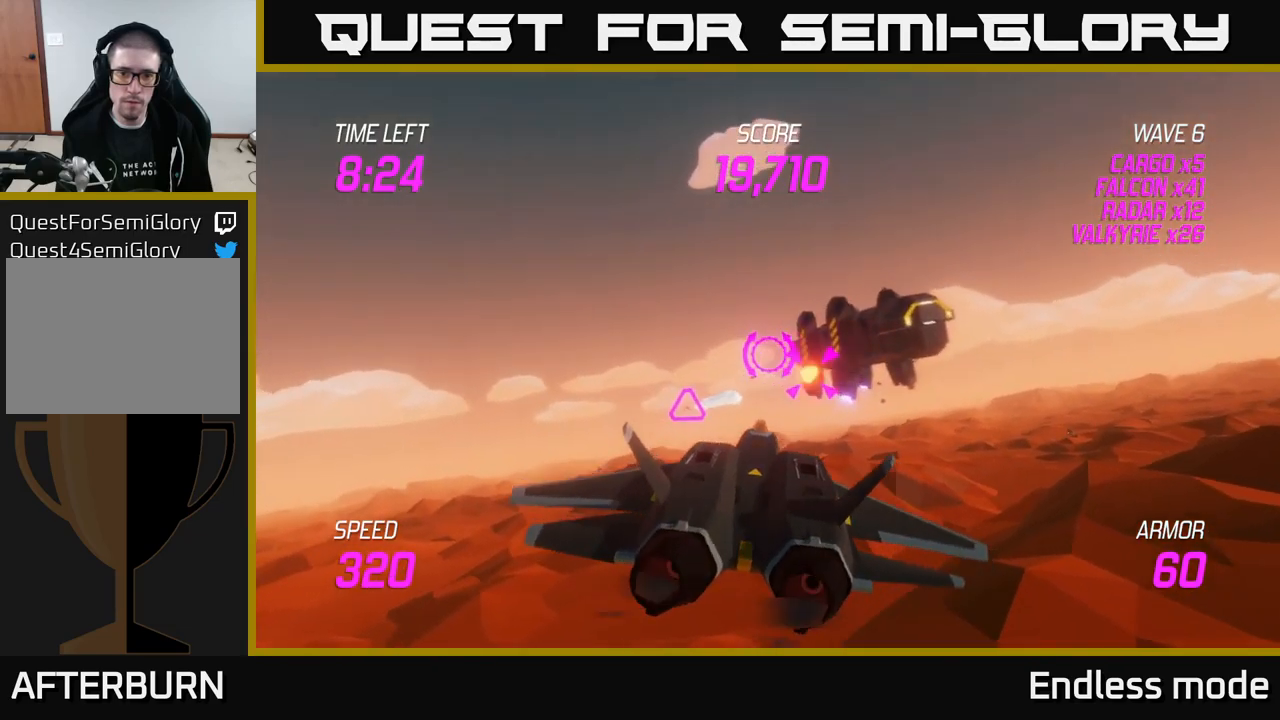
{"buttons": [], "left_stick": "right", "right_stick": "center", "events": [[50, "left_stick", "center"], [67, "L2", "down"], [117, "R2", "up"], [134, "left_stick", "left"], [234, "R2", "down"], [250, "left_stick", "down"], [300, "left_stick", "right"], [317, "R2", "up"], [400, "R2", "down"], [500, "L2", "up"], [500, "R2", "up"]]}
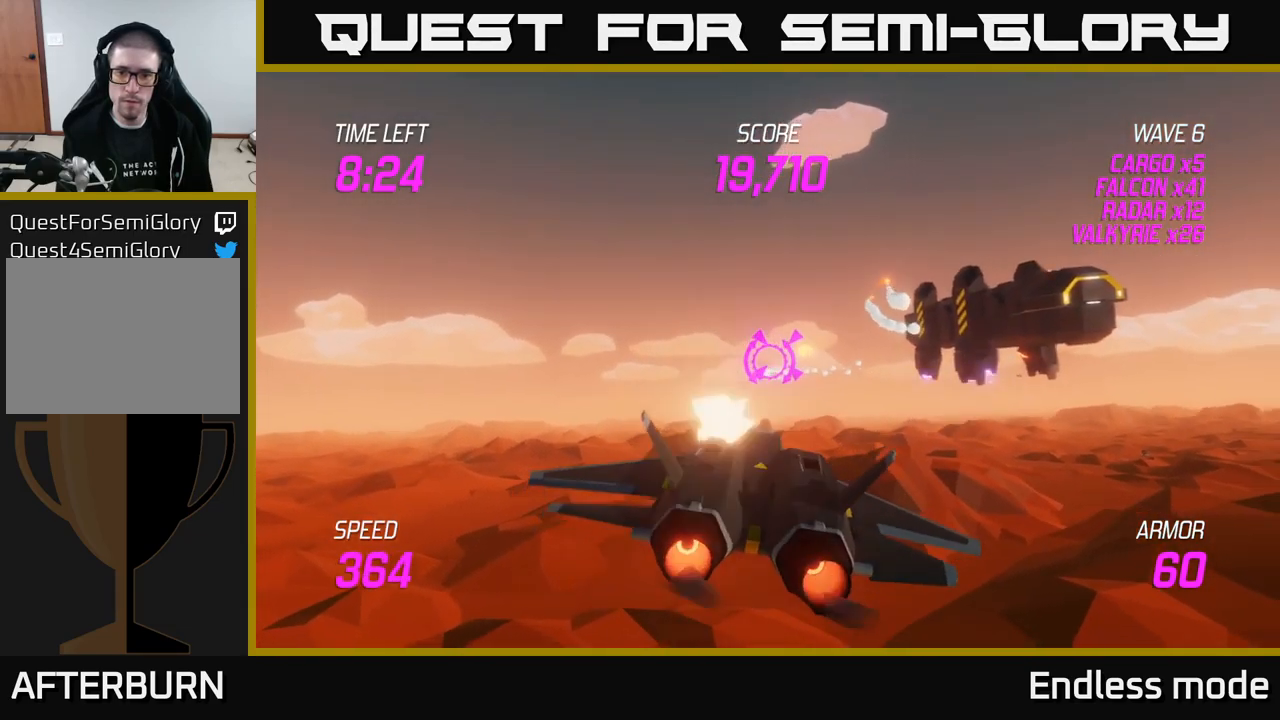
{"buttons": [], "left_stick": "down", "right_stick": "center", "events": [[17, "left_stick", "up-right"], [267, "left_stick", "left"], [417, "left_stick", "down"]]}
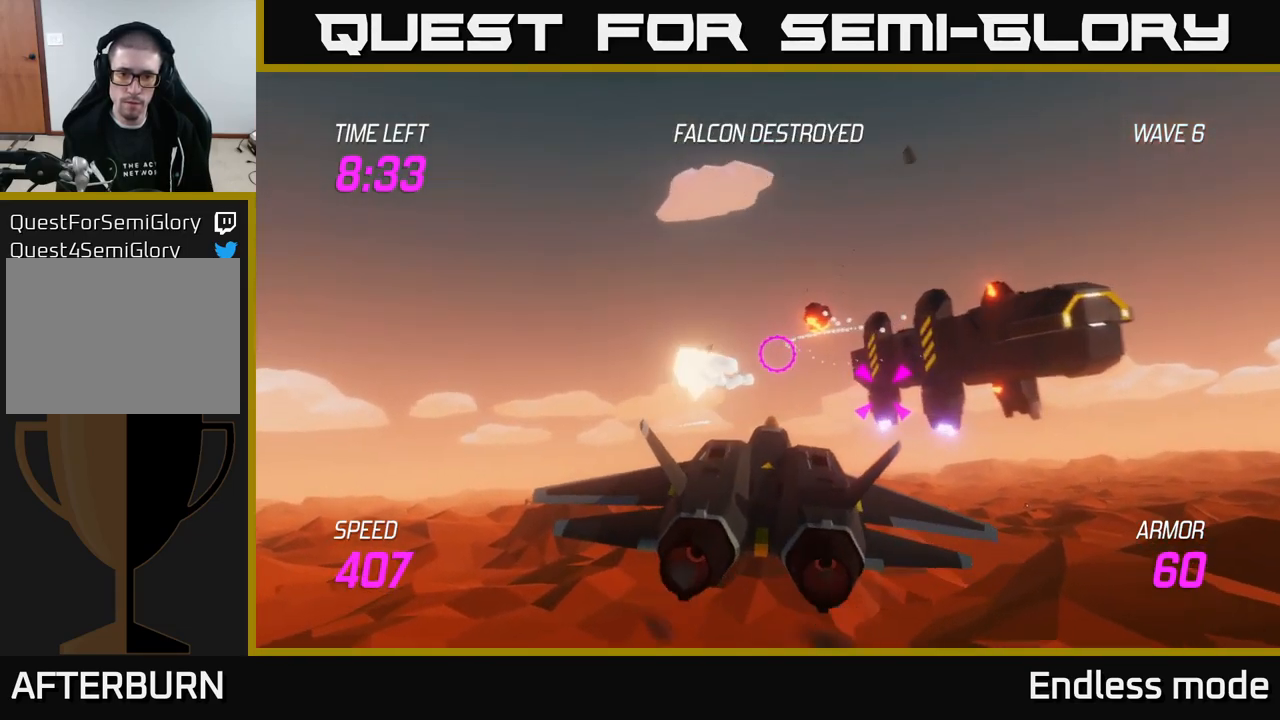
{"buttons": ["R2"], "left_stick": "center", "right_stick": "center", "events": [[34, "left_stick", "right"], [200, "R2", "down"], [267, "left_stick", "up-right"], [334, "R2", "up"], [384, "left_stick", "center"], [417, "R2", "down"]]}
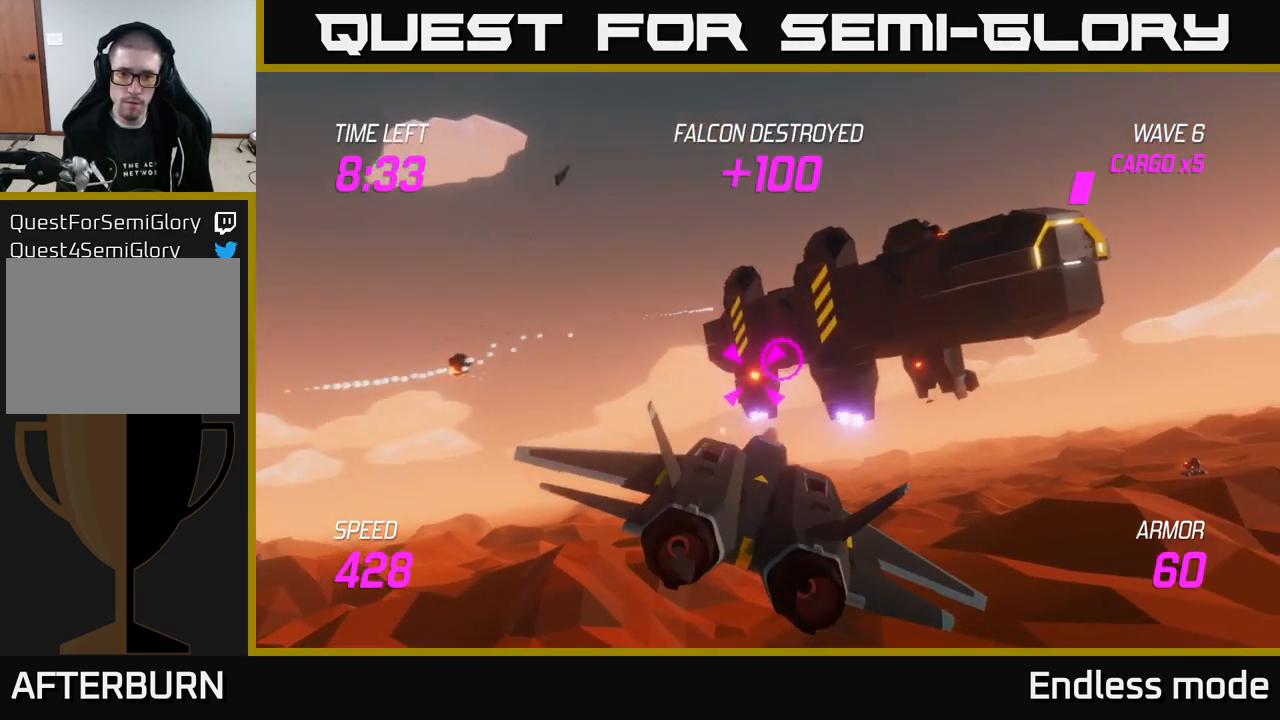
{"buttons": ["R2"], "left_stick": "center", "right_stick": "center", "events": [[17, "R2", "up"], [100, "R2", "down"], [167, "left_stick", "right"], [217, "R2", "up"], [300, "R2", "down"], [317, "left_stick", "center"], [384, "R2", "up"], [484, "R2", "down"]]}
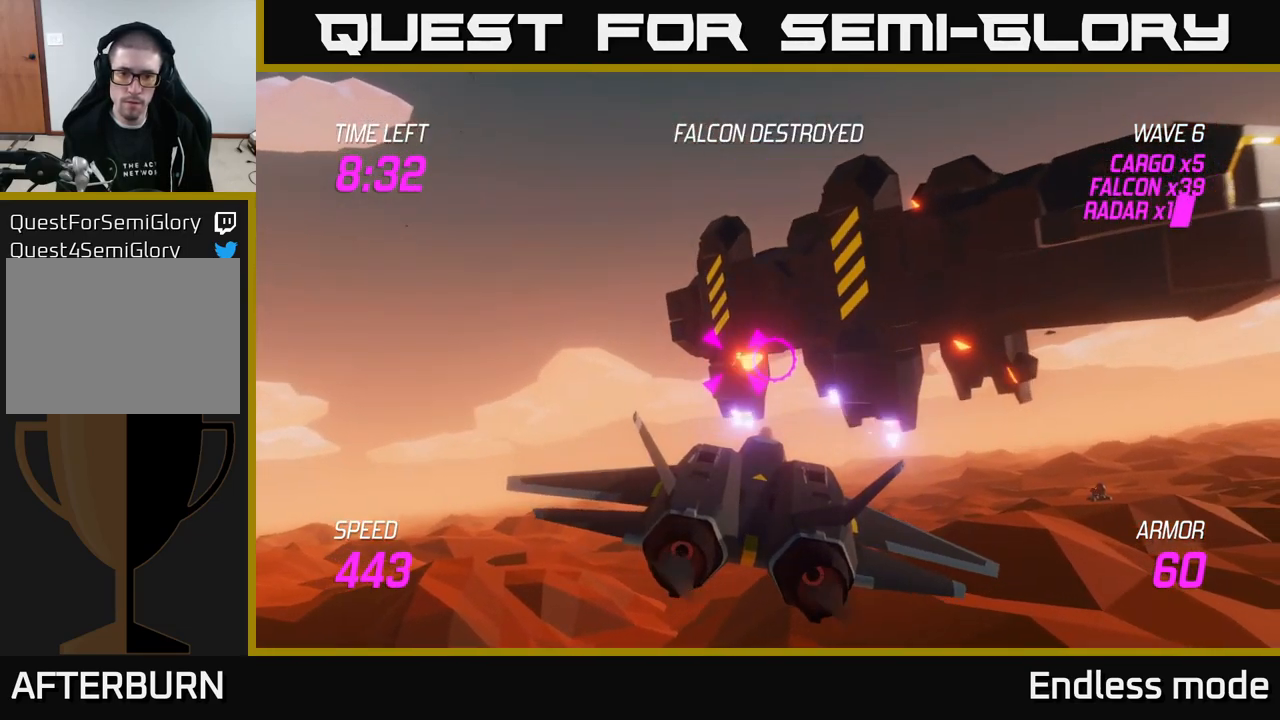
{"buttons": [], "left_stick": "center", "right_stick": "center", "events": [[67, "R2", "up"], [184, "R2", "down"], [217, "left_stick", "right"], [267, "R2", "up"], [334, "left_stick", "center"], [367, "R2", "down"], [467, "R2", "up"]]}
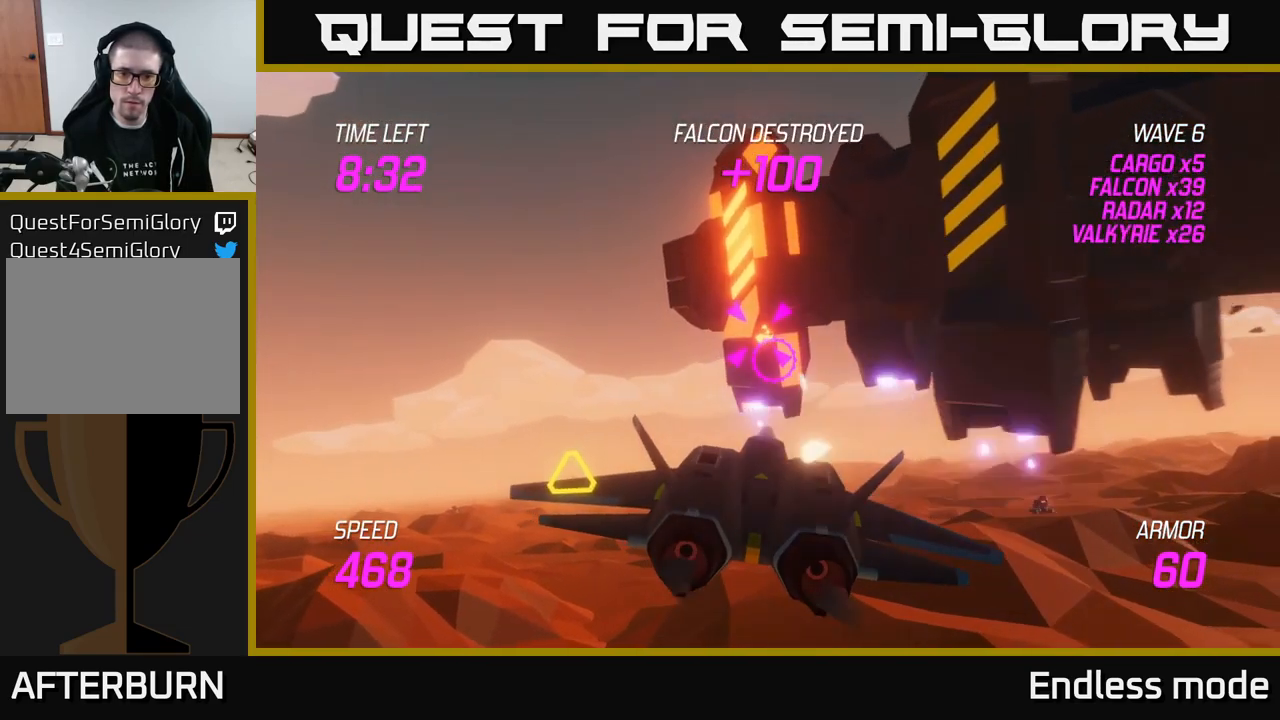
{"buttons": [], "left_stick": "down-left", "right_stick": "center", "events": [[50, "left_stick", "right"], [67, "R2", "down"], [150, "R2", "up"], [167, "left_stick", "center"], [234, "left_stick", "left"], [250, "R2", "down"], [284, "left_stick", "down-left"], [350, "R2", "up"]]}
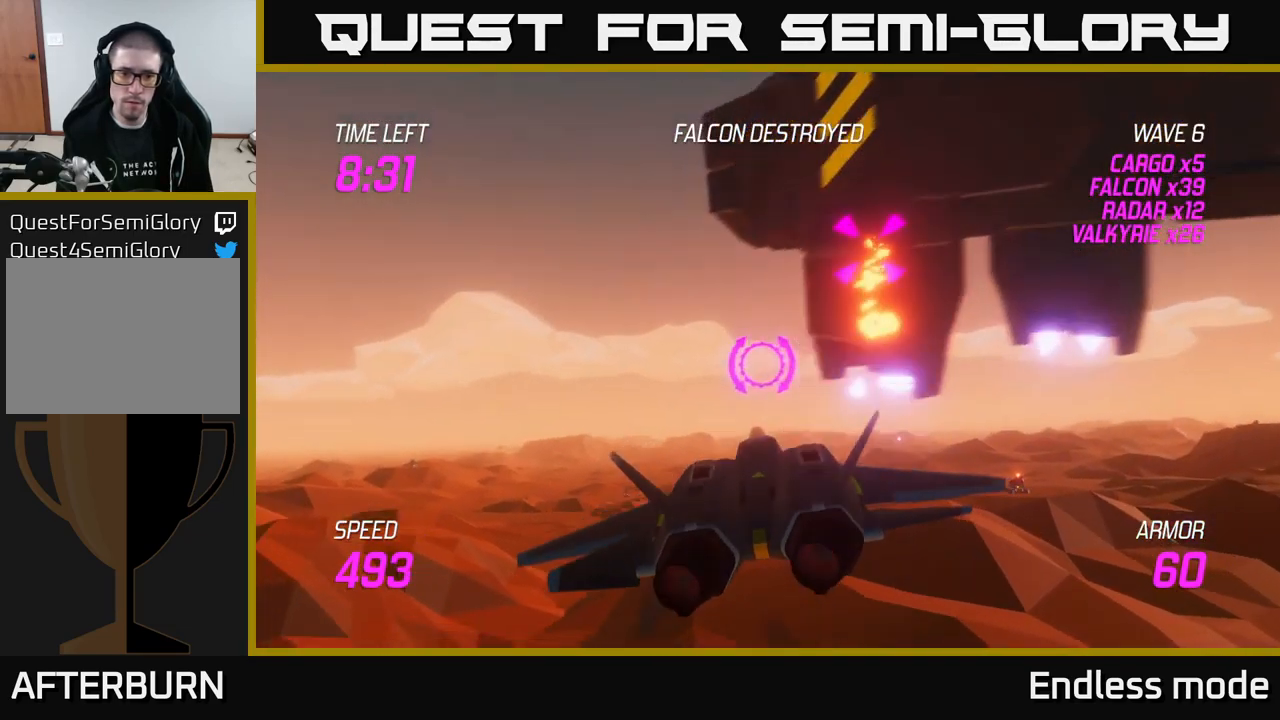
{"buttons": ["R2"], "left_stick": "right", "right_stick": "center", "events": [[50, "left_stick", "left"], [300, "R2", "down"], [384, "R2", "up"], [450, "left_stick", "right"], [467, "R2", "down"]]}
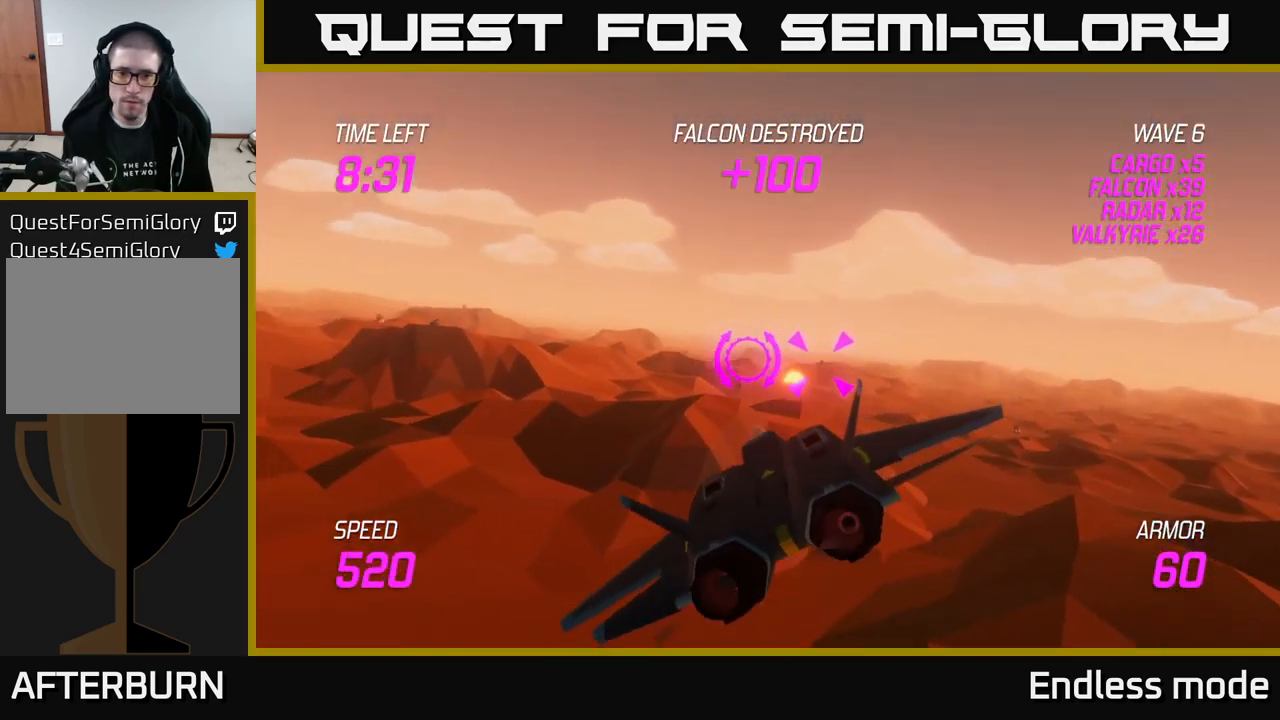
{"buttons": [], "left_stick": "up-right", "right_stick": "center", "events": [[50, "R2", "up"], [67, "L2", "down"], [200, "L2", "up"], [434, "left_stick", "up-right"]]}
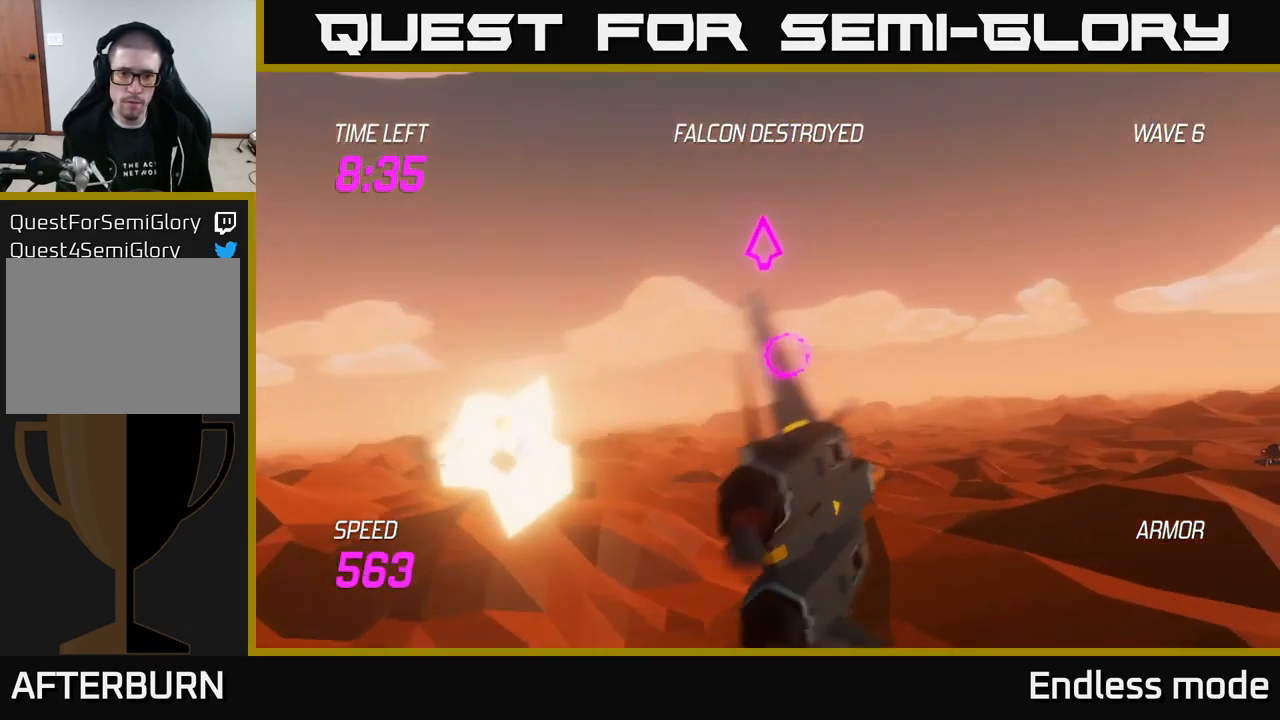
{"buttons": [], "left_stick": "up", "right_stick": "center", "events": [[284, "left_stick", "up-left"], [451, "left_stick", "up"]]}
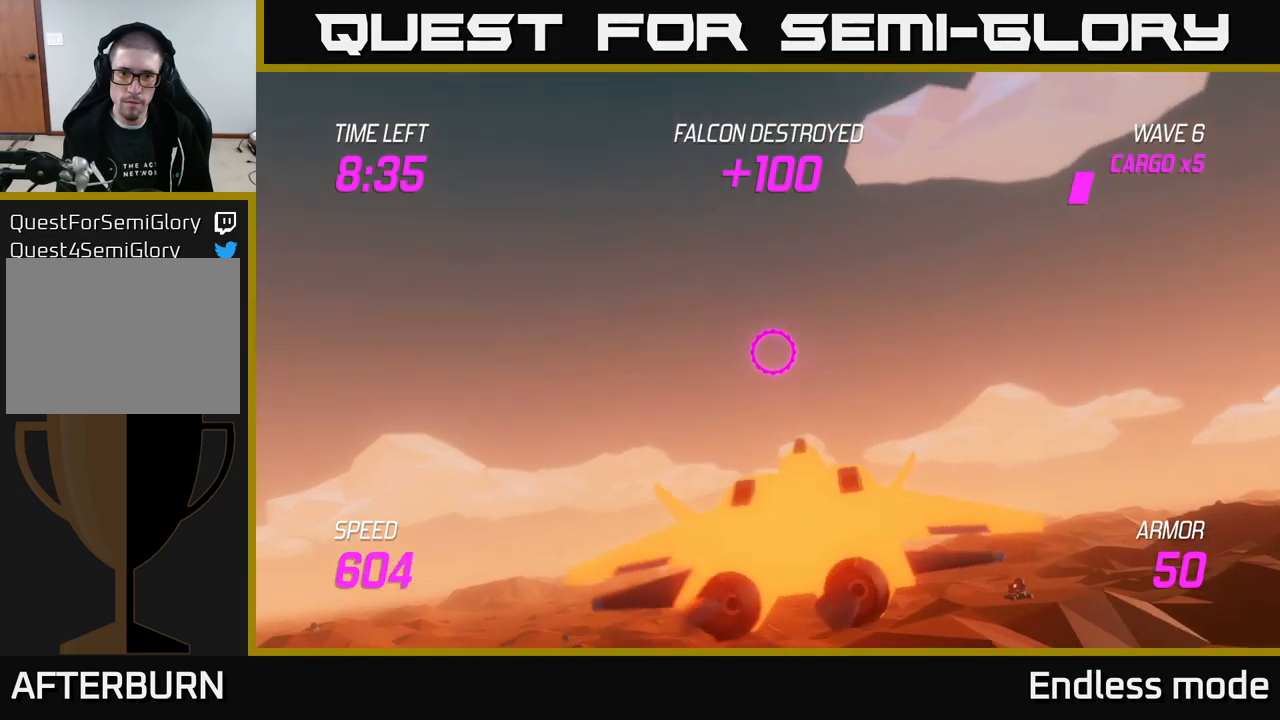
{"buttons": [], "left_stick": "right", "right_stick": "center", "events": [[66, "left_stick", "right"]]}
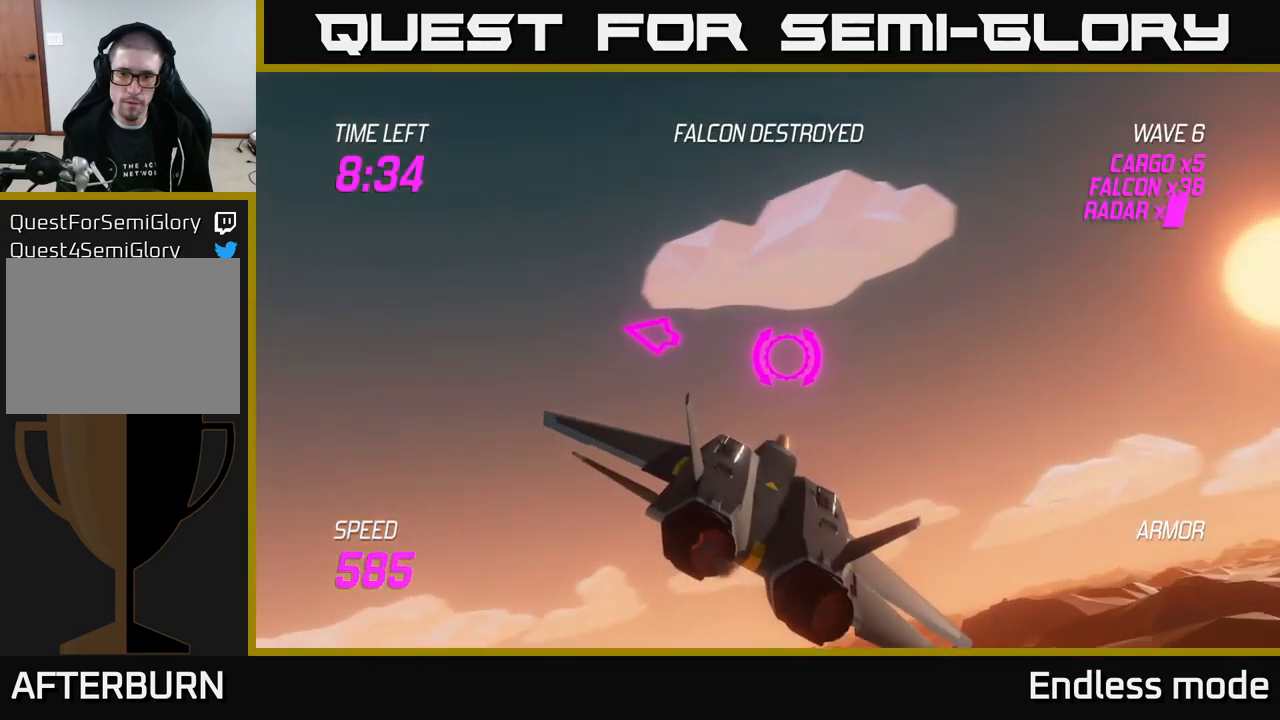
{"buttons": [], "left_stick": "right", "right_stick": "center", "events": []}
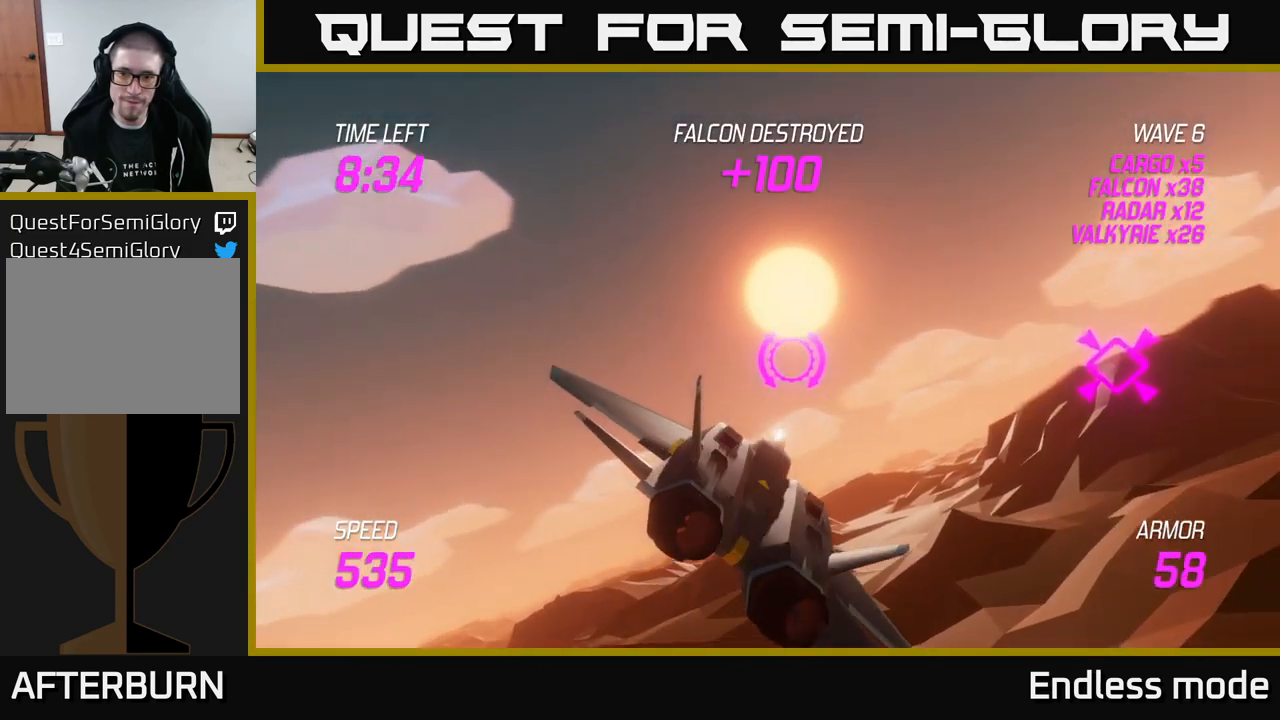
{"buttons": [], "left_stick": "left", "right_stick": "center", "events": [[433, "left_stick", "left"]]}
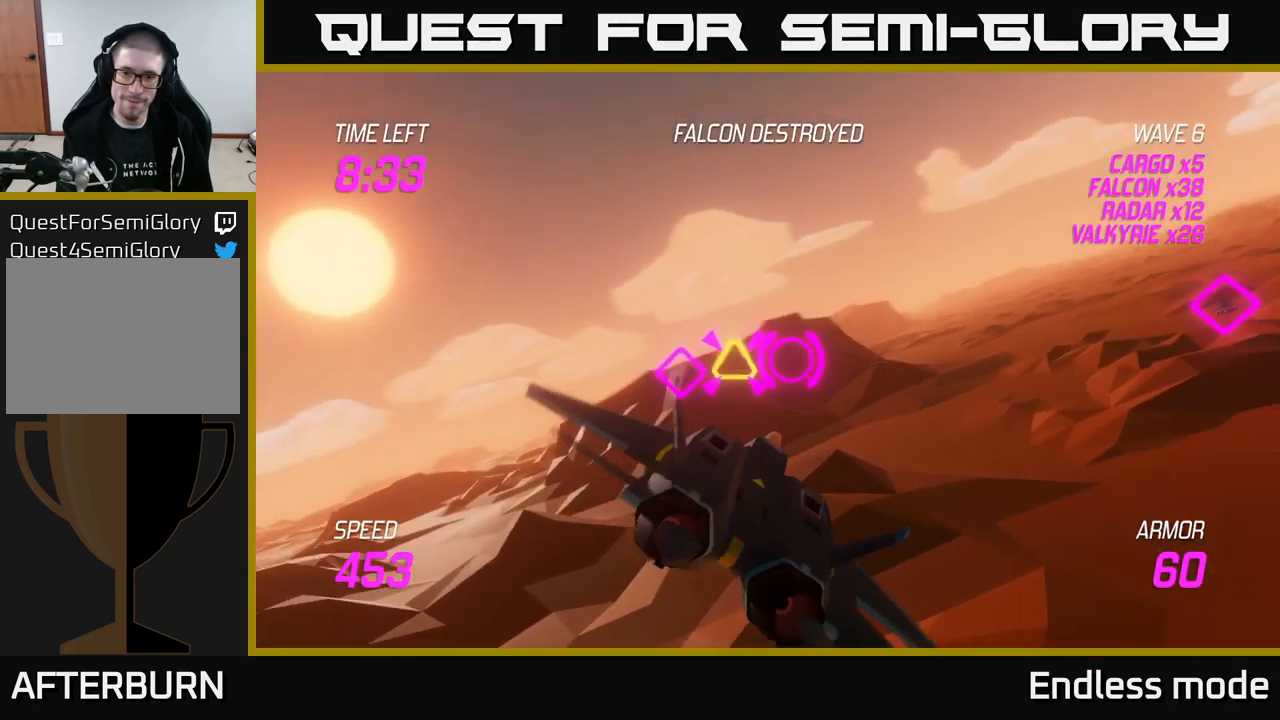
{"buttons": [], "left_stick": "right", "right_stick": "center", "events": [[50, "left_stick", "right"], [100, "R2", "down"], [133, "left_stick", "left"], [200, "R2", "up"], [233, "R2", "down"], [250, "left_stick", "right"], [333, "R2", "up"]]}
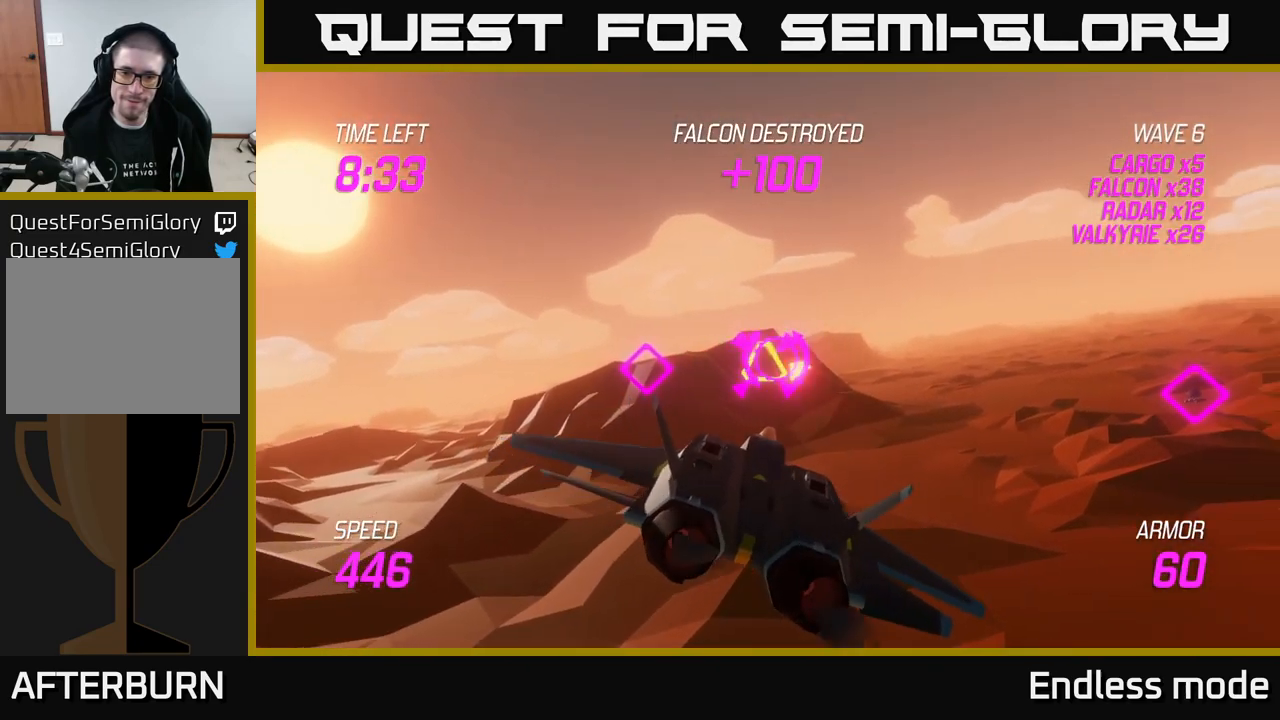
{"buttons": [], "left_stick": "right", "right_stick": "center", "events": []}
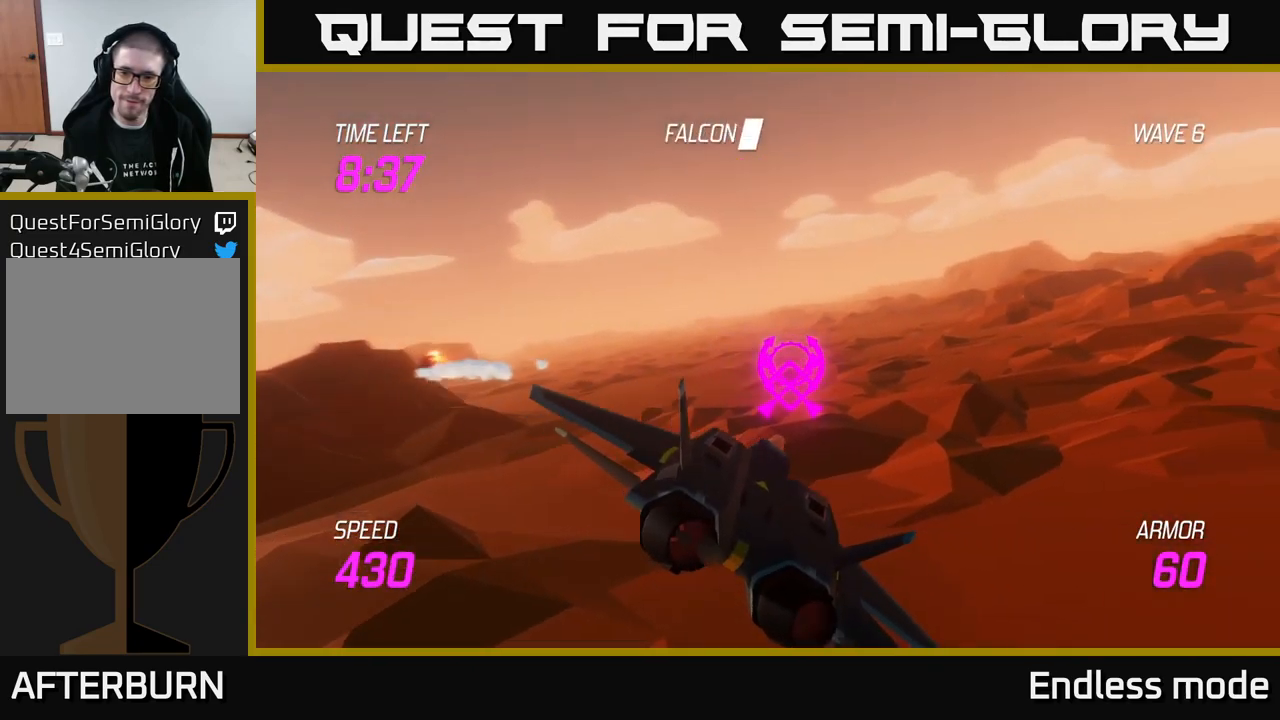
{"buttons": [], "left_stick": "right", "right_stick": "center", "events": []}
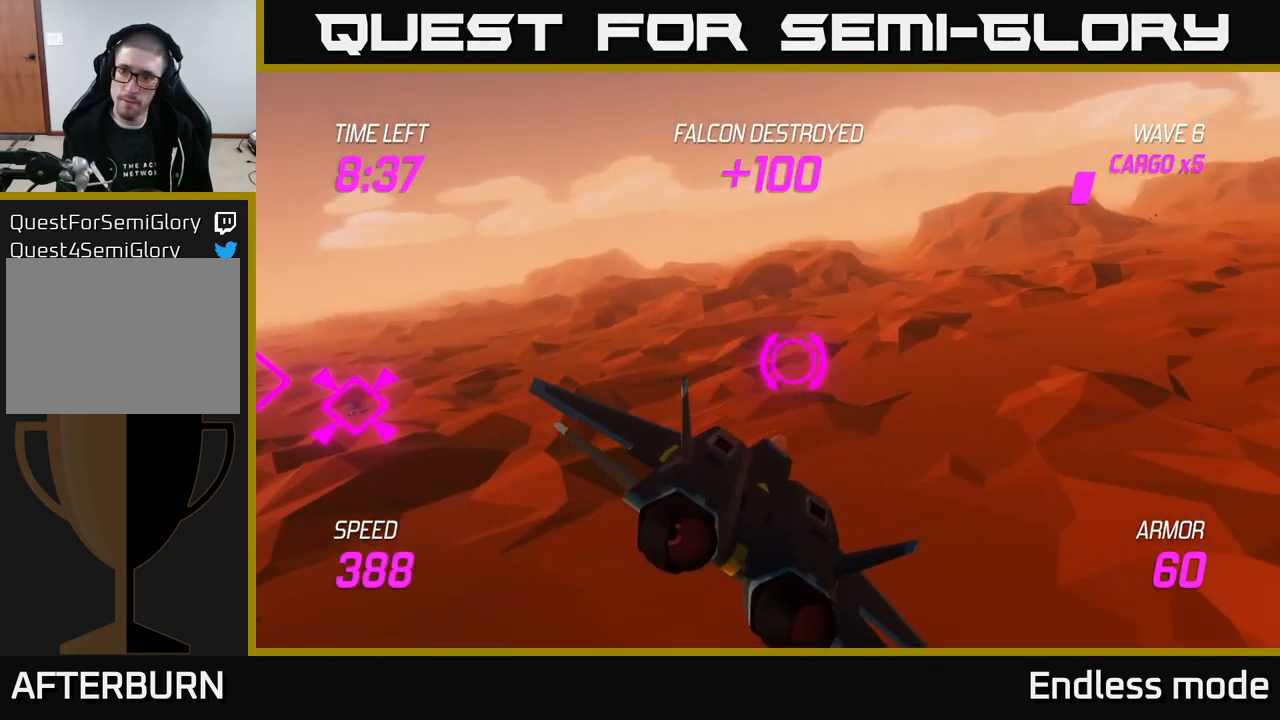
{"buttons": [], "left_stick": "up-right", "right_stick": "center", "events": [[166, "left_stick", "up-right"]]}
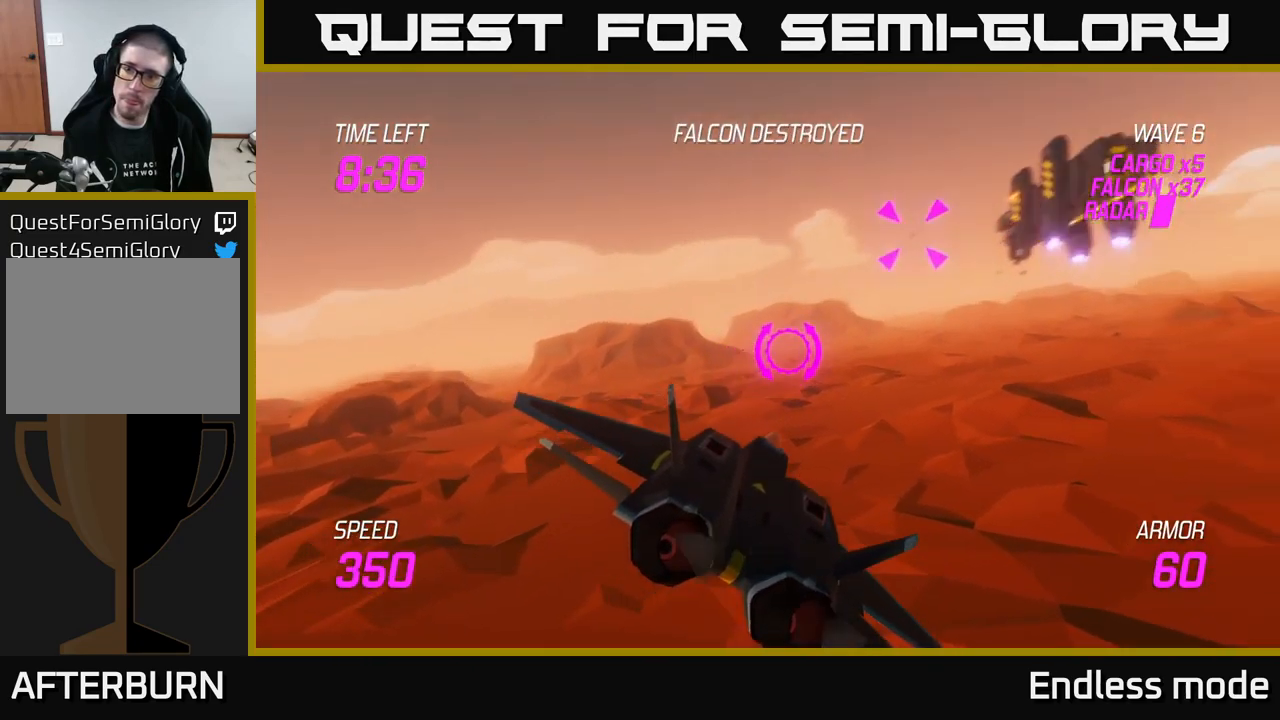
{"buttons": ["R2"], "left_stick": "up-right", "right_stick": "center", "events": [[216, "left_stick", "right"], [233, "R2", "down"], [333, "R2", "up"], [366, "left_stick", "up-right"], [416, "R2", "down"]]}
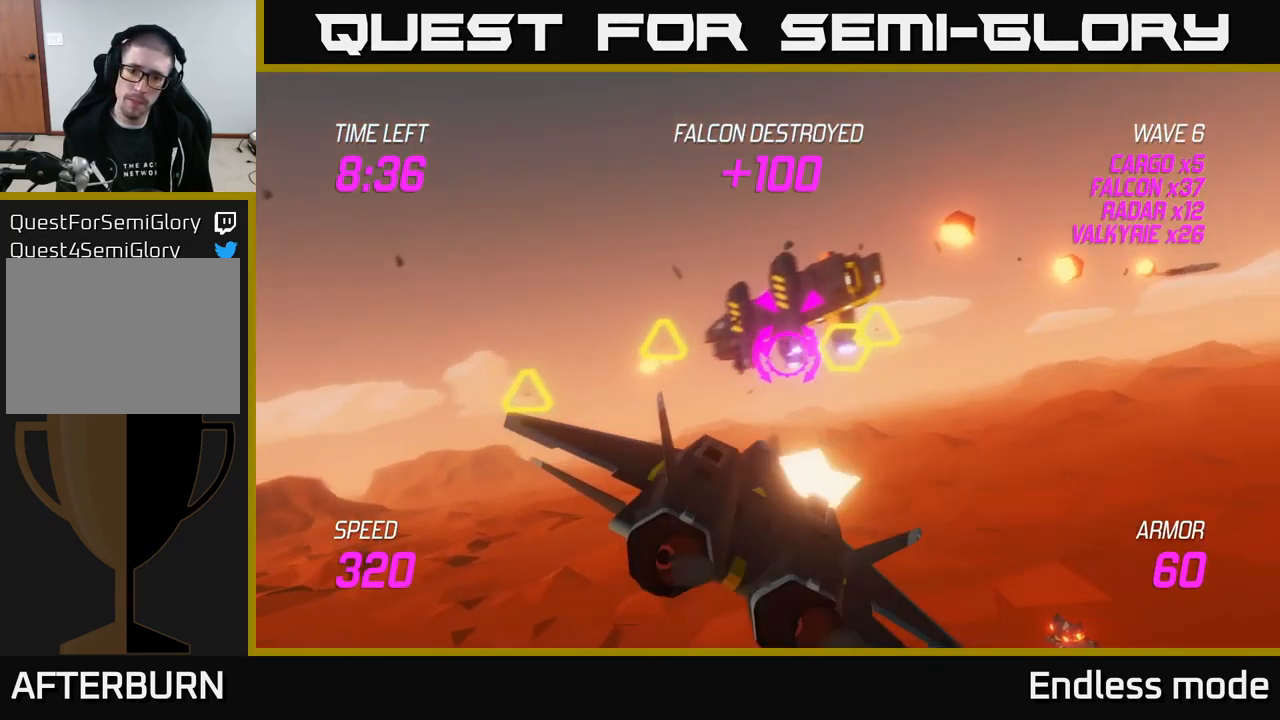
{"buttons": ["R2"], "left_stick": "right", "right_stick": "center", "events": [[33, "R2", "up"], [50, "left_stick", "center"], [100, "R2", "down"], [183, "R2", "up"], [250, "R2", "down"], [366, "R2", "up"], [416, "left_stick", "right"], [450, "R2", "down"]]}
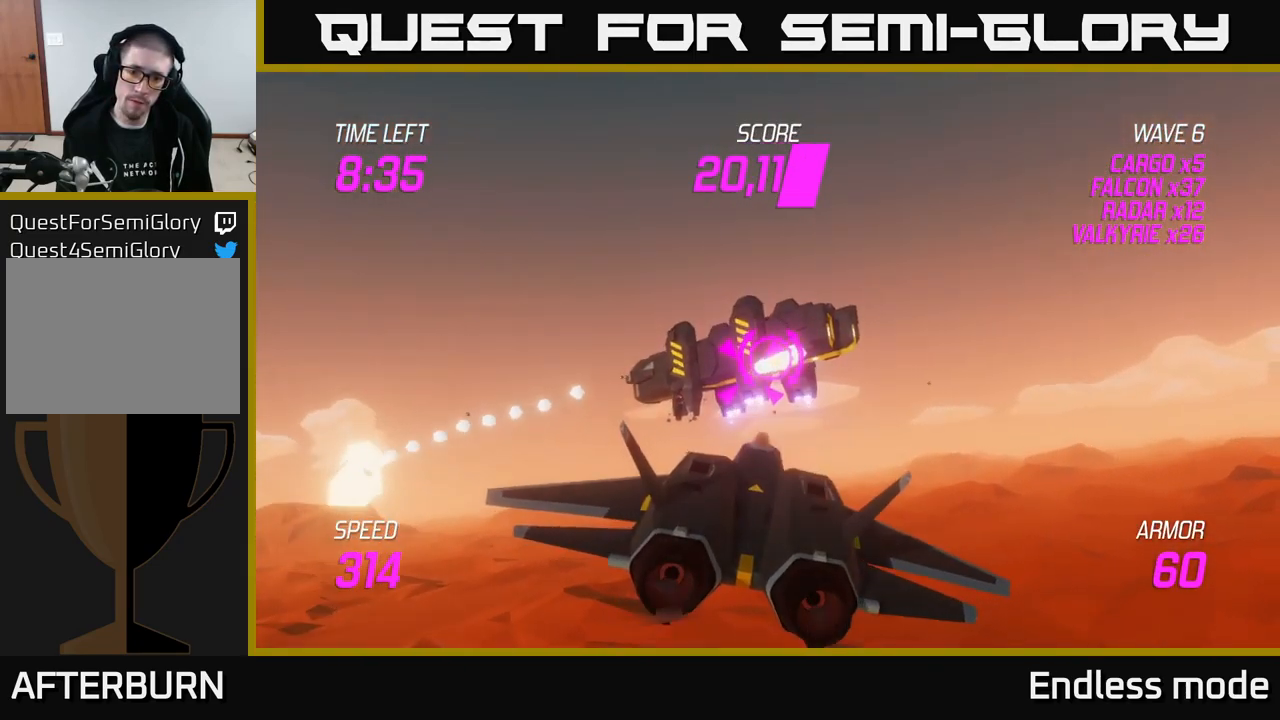
{"buttons": [], "left_stick": "center", "right_stick": "center", "events": [[33, "left_stick", "center"], [50, "R2", "up"], [150, "R2", "down"], [250, "R2", "up"], [366, "R2", "down"], [433, "R2", "up"]]}
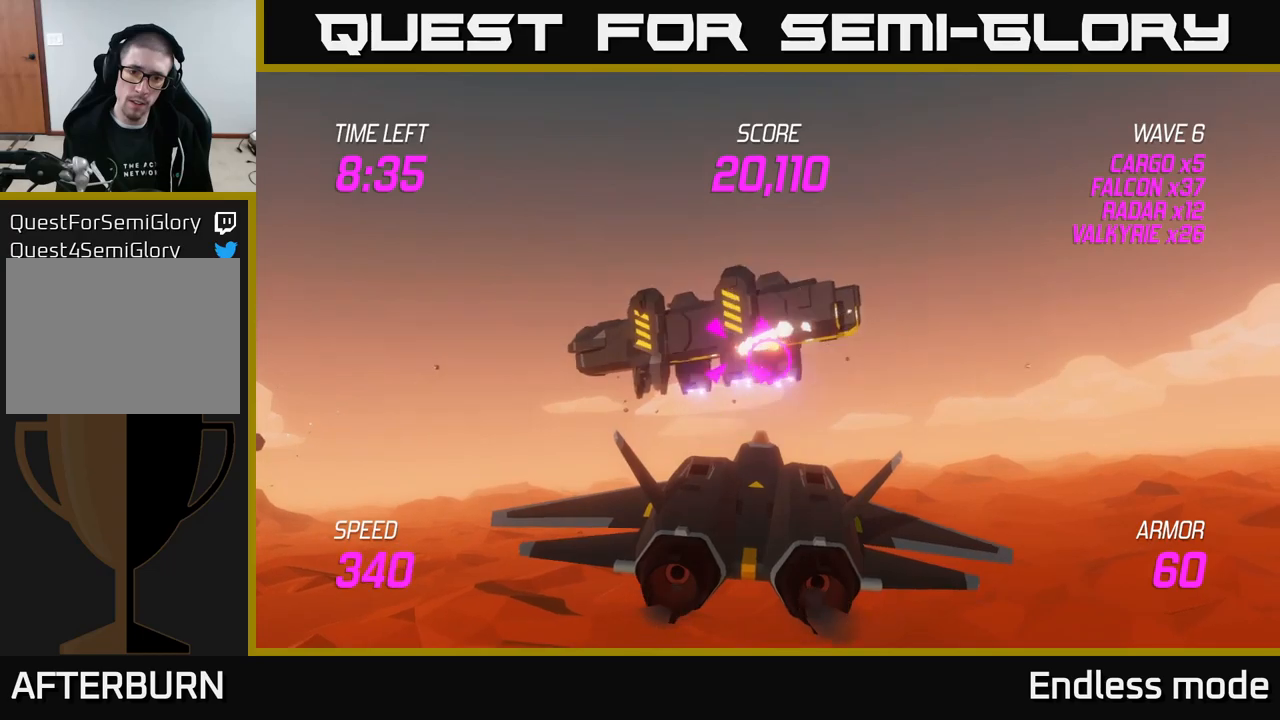
{"buttons": ["R2"], "left_stick": "up", "right_stick": "center", "events": [[17, "left_stick", "right"], [50, "R2", "down"], [150, "R2", "up"], [150, "left_stick", "center"], [267, "R2", "down"], [350, "R2", "up"], [450, "left_stick", "up"], [467, "R2", "down"]]}
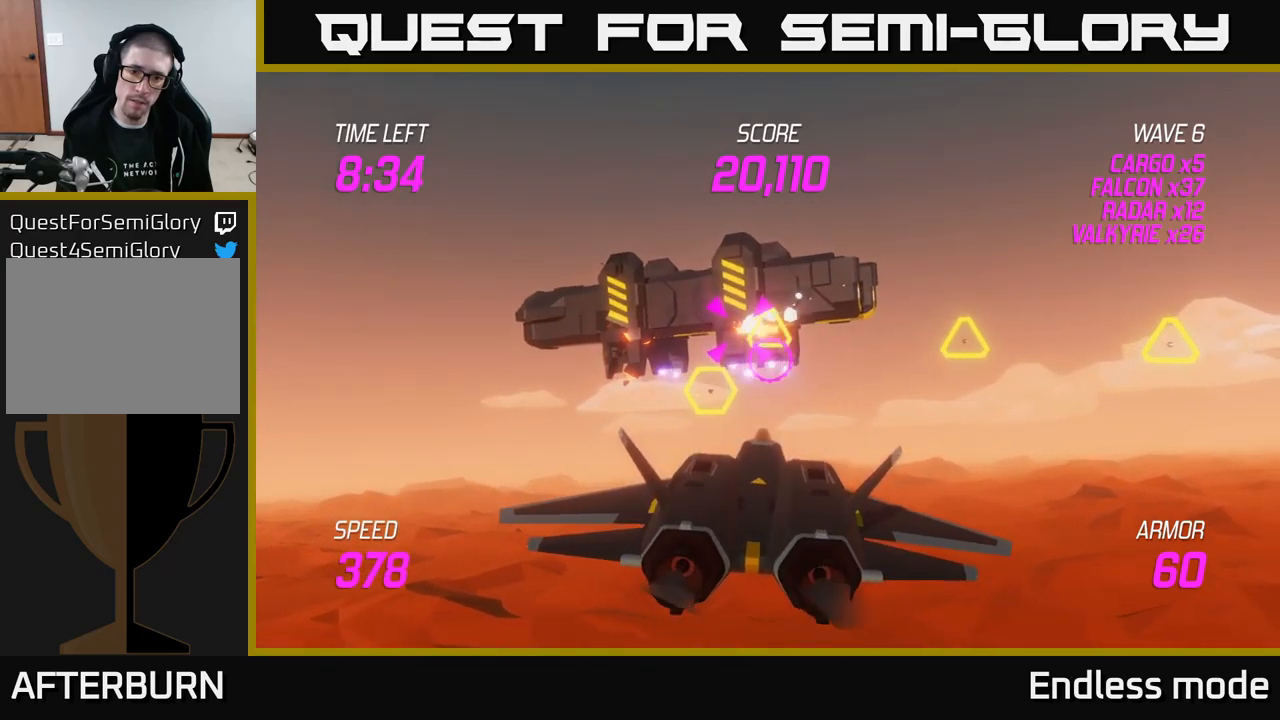
{"buttons": [], "left_stick": "center", "right_stick": "center", "events": [[67, "R2", "up"], [100, "left_stick", "center"], [200, "R2", "down"], [233, "left_stick", "right"], [283, "R2", "up"], [333, "left_stick", "center"], [367, "R2", "down"], [467, "R2", "up"]]}